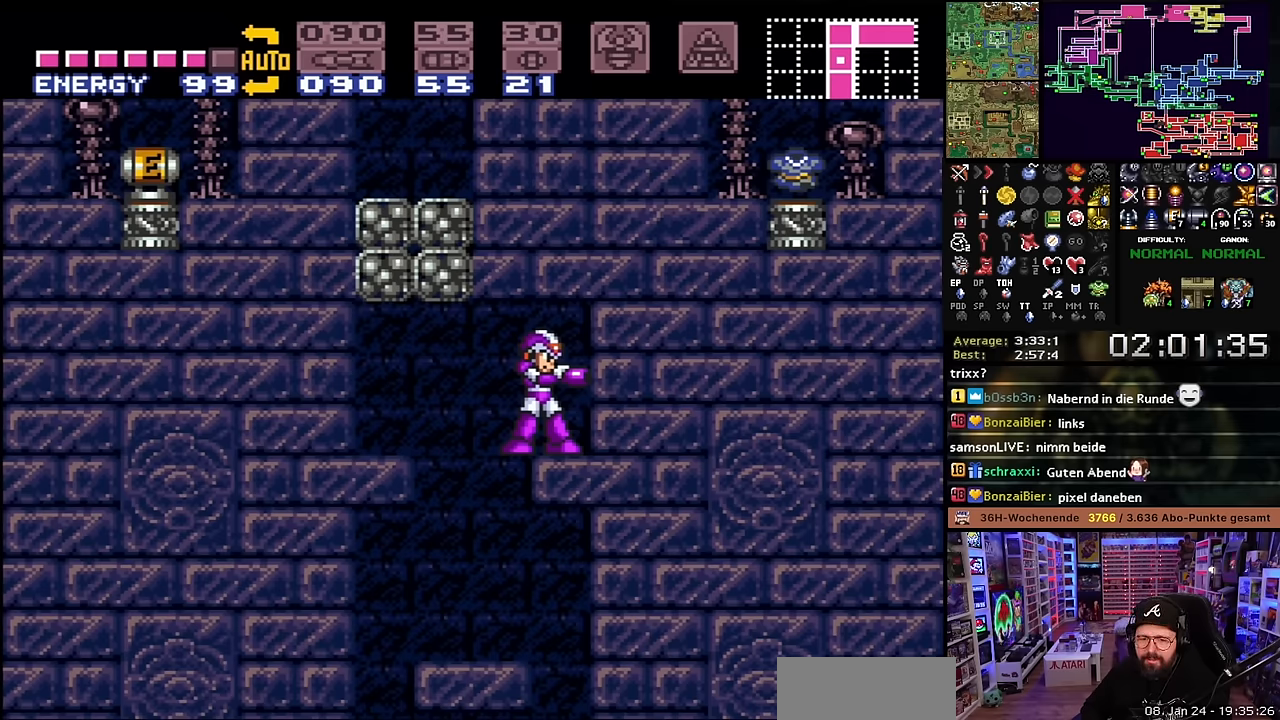
Gameplay with a controller (Nintendo layout); each line is a JSON object with the inputs held at the frame after it. "events" lists button and stick changes between this image and that frame as [ms after this image, input, new state], when the widget could be followed in between. Not read: L3 R3.
{"buttons": ["B", "DPAD_UP"], "events": [[433, "DPAD_UP", "down"], [483, "B", "down"]]}
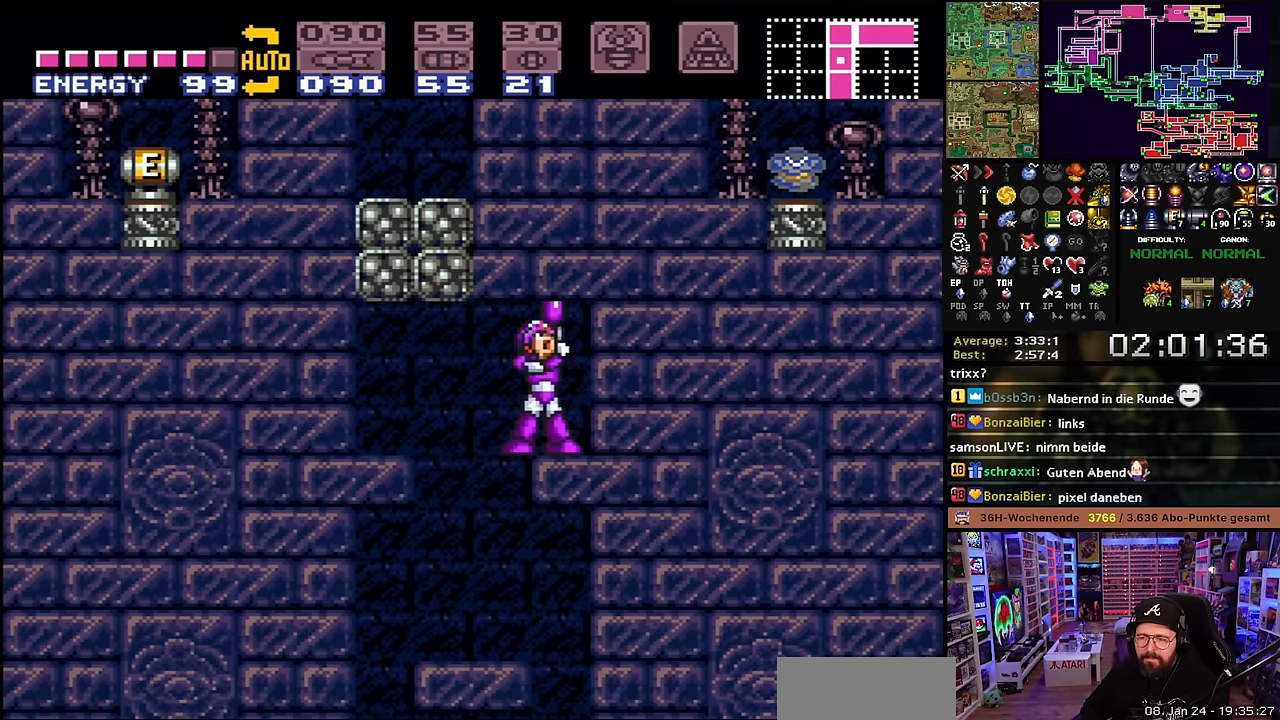
{"buttons": ["DPAD_UP"], "events": [[16, "Y", "down"], [83, "B", "up"], [166, "Y", "up"], [300, "B", "down"], [333, "Y", "down"], [433, "Y", "up"], [450, "B", "up"]]}
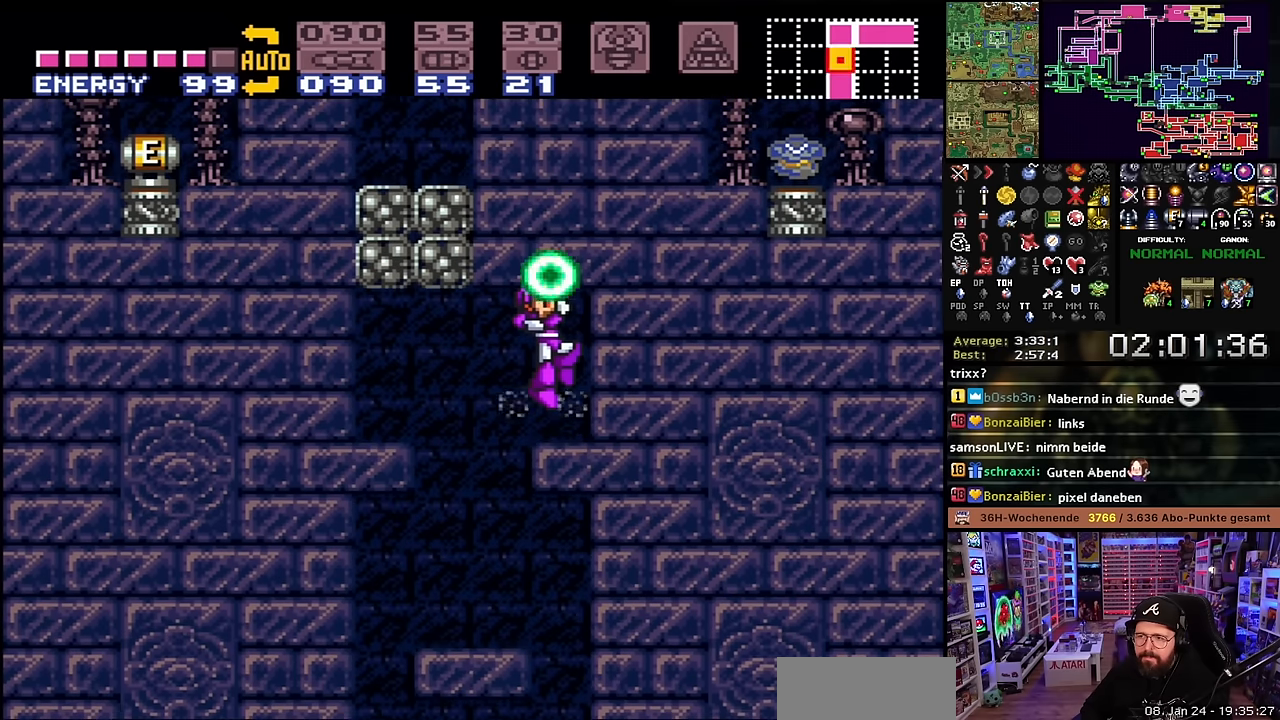
{"buttons": ["B", "Y", "DPAD_UP"], "events": [[83, "B", "down"], [133, "Y", "down"], [233, "B", "up"], [233, "Y", "up"], [400, "B", "down"], [433, "Y", "down"]]}
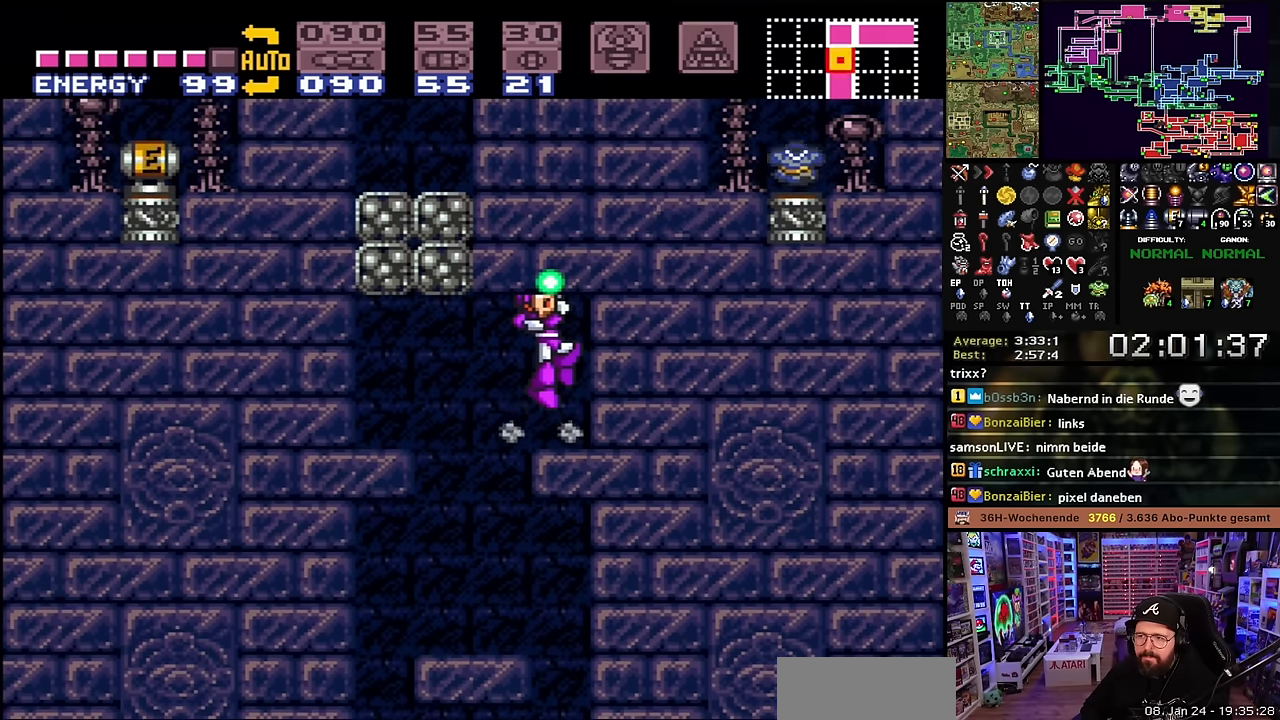
{"buttons": ["DPAD_UP"], "events": [[66, "B", "up"], [66, "Y", "up"], [233, "B", "down"], [233, "Y", "down"], [400, "B", "up"], [400, "Y", "up"]]}
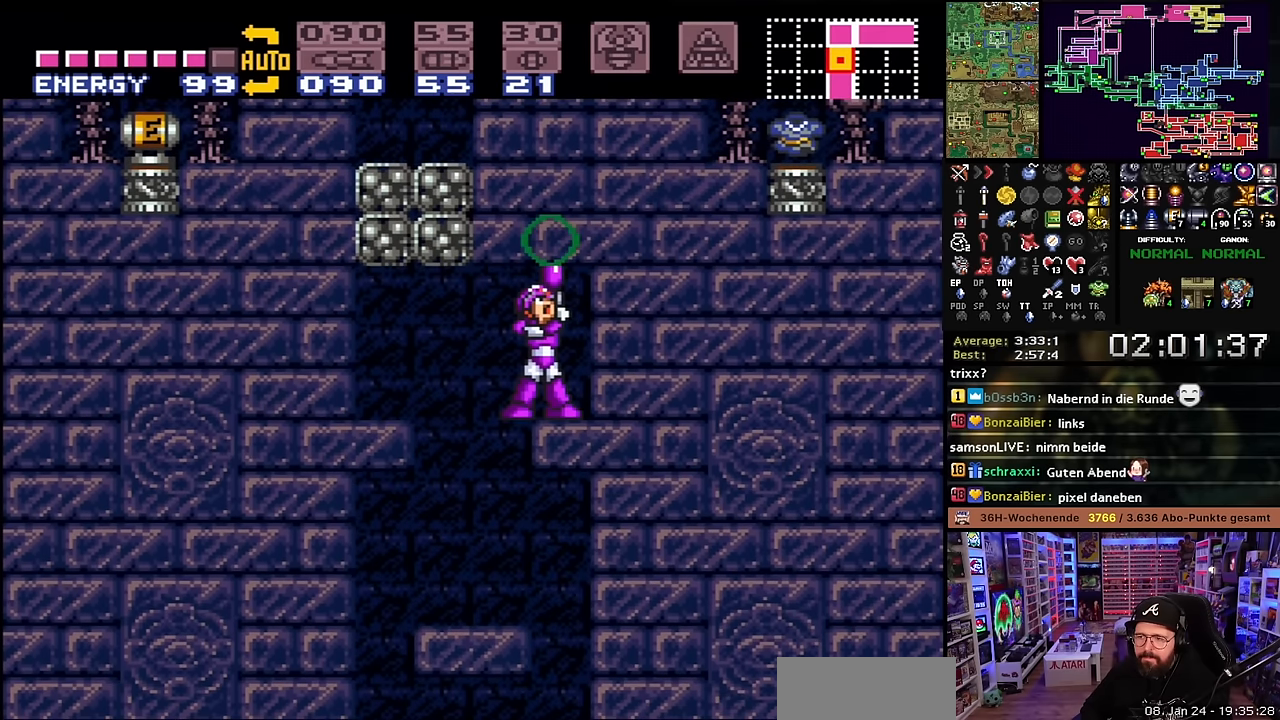
{"buttons": ["B", "Y", "DPAD_UP"], "events": [[50, "B", "down"], [66, "Y", "down"], [200, "B", "up"], [216, "Y", "up"], [400, "B", "down"], [416, "Y", "down"]]}
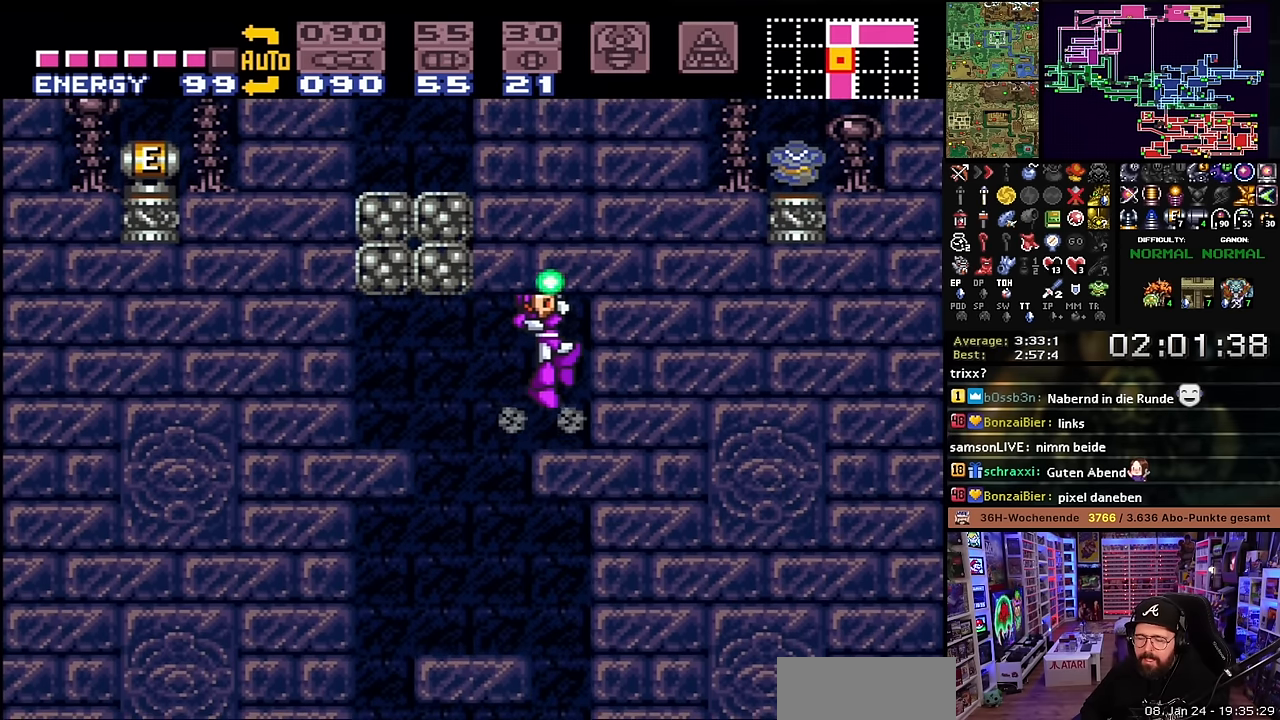
{"buttons": ["DPAD_UP"], "events": [[50, "B", "up"], [66, "Y", "up"], [266, "B", "down"], [283, "Y", "down"], [416, "B", "up"], [433, "Y", "up"]]}
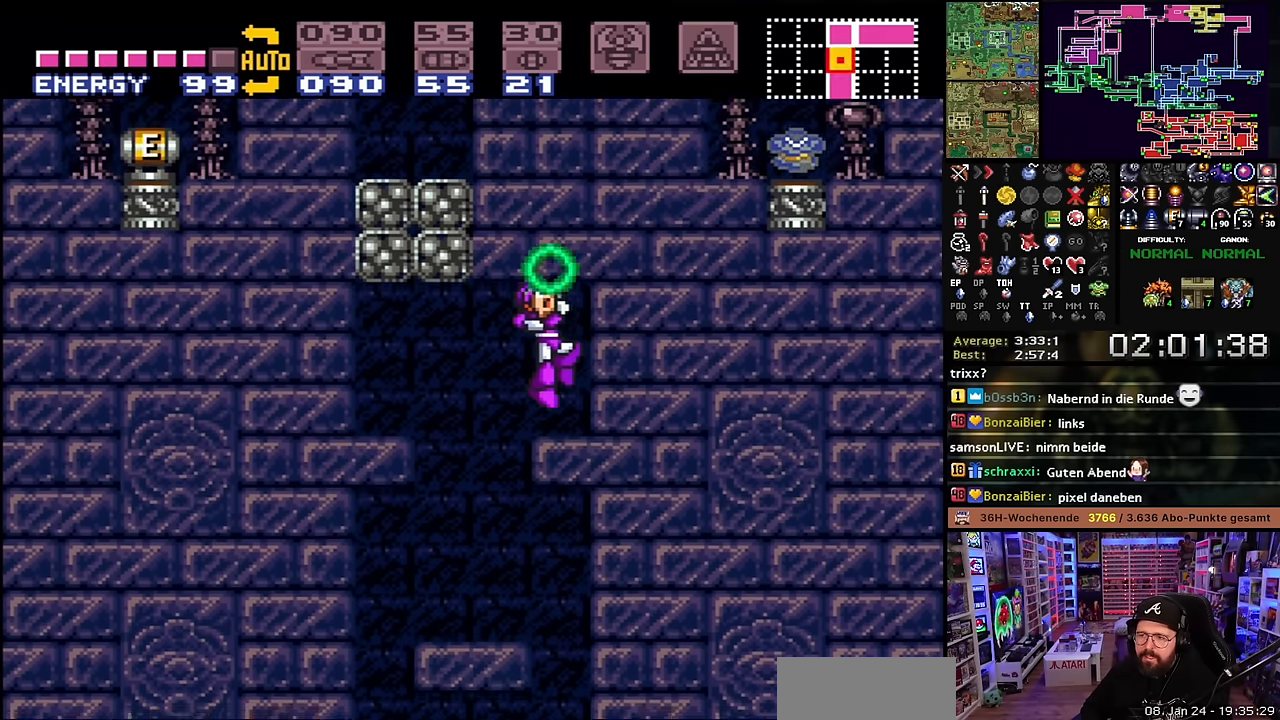
{"buttons": ["B", "Y", "DPAD_UP"], "events": [[116, "B", "down"], [133, "Y", "down"], [283, "B", "up"], [300, "Y", "up"], [450, "B", "down"], [466, "Y", "down"]]}
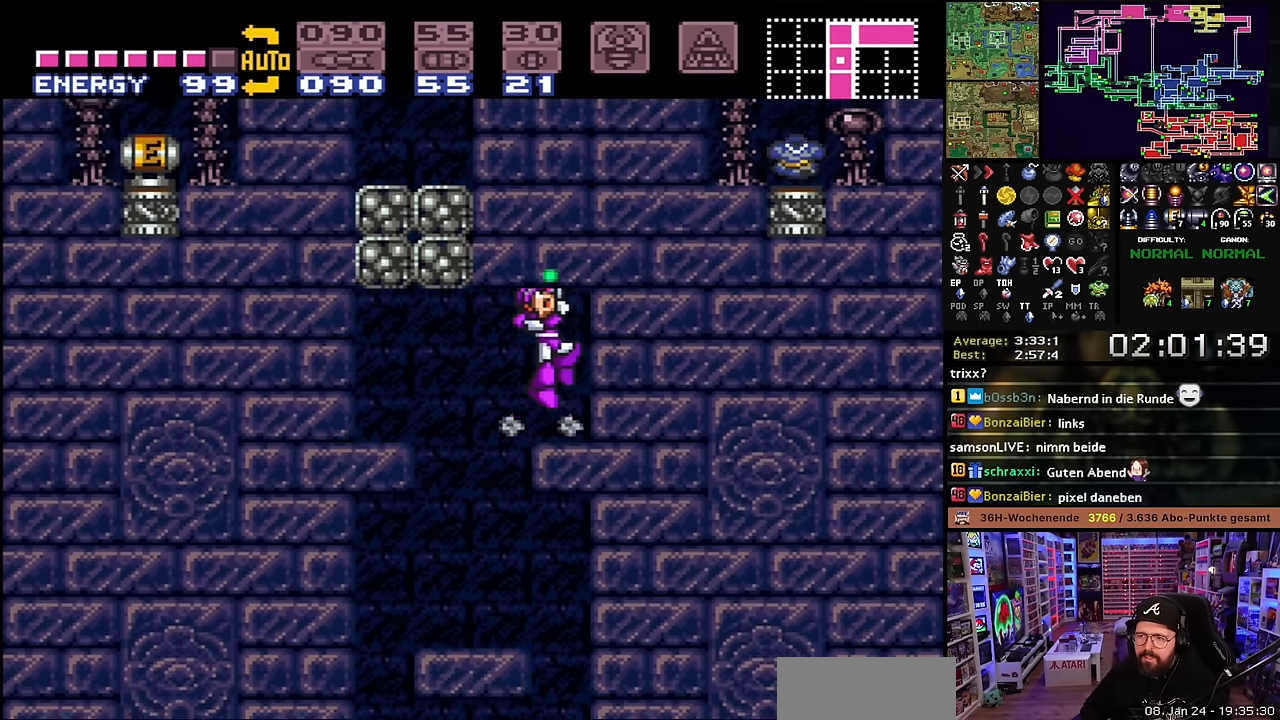
{"buttons": [], "events": [[100, "B", "up"], [116, "Y", "up"], [150, "DPAD_UP", "up"], [283, "B", "down"], [283, "Y", "down"], [416, "B", "up"], [433, "Y", "up"]]}
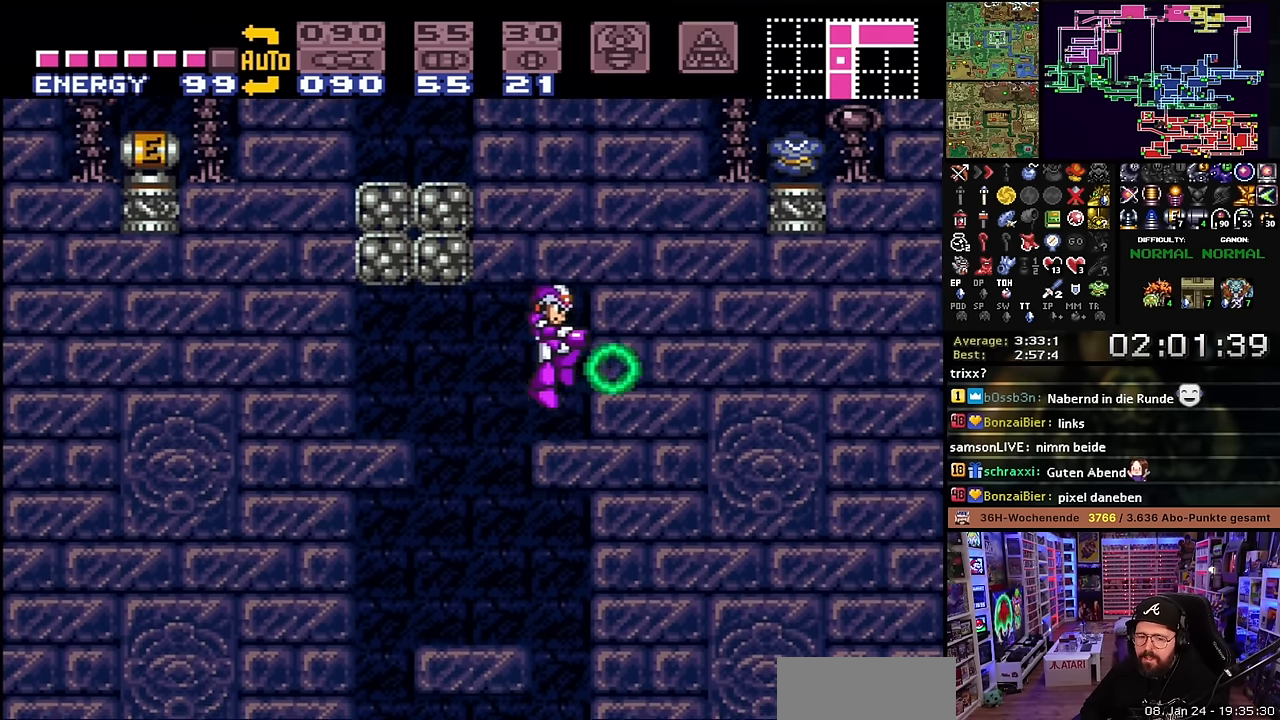
{"buttons": ["B", "Y", "DPAD_UP"], "events": [[116, "B", "down"], [133, "Y", "down"], [200, "DPAD_UP", "down"], [266, "B", "up"], [300, "Y", "up"], [433, "B", "down"], [466, "Y", "down"]]}
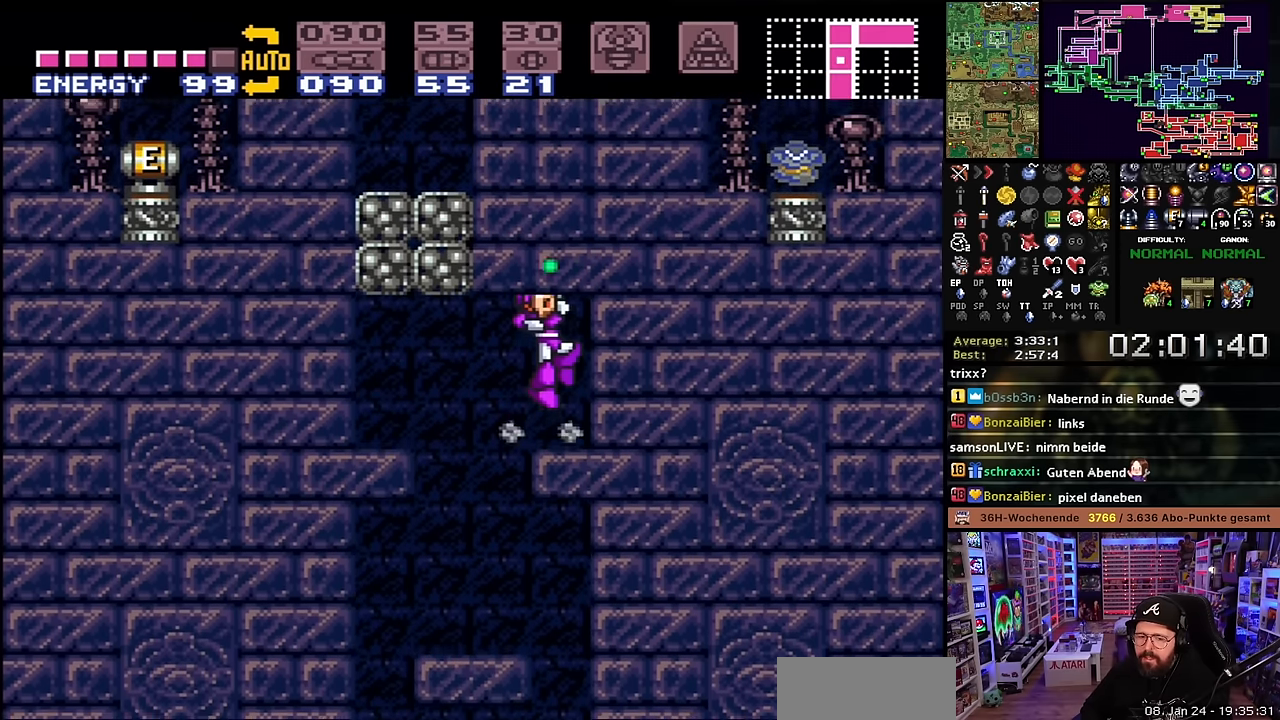
{"buttons": ["DPAD_UP"], "events": [[100, "B", "up"], [116, "Y", "up"], [266, "B", "down"], [266, "Y", "down"], [400, "B", "up"], [416, "Y", "up"]]}
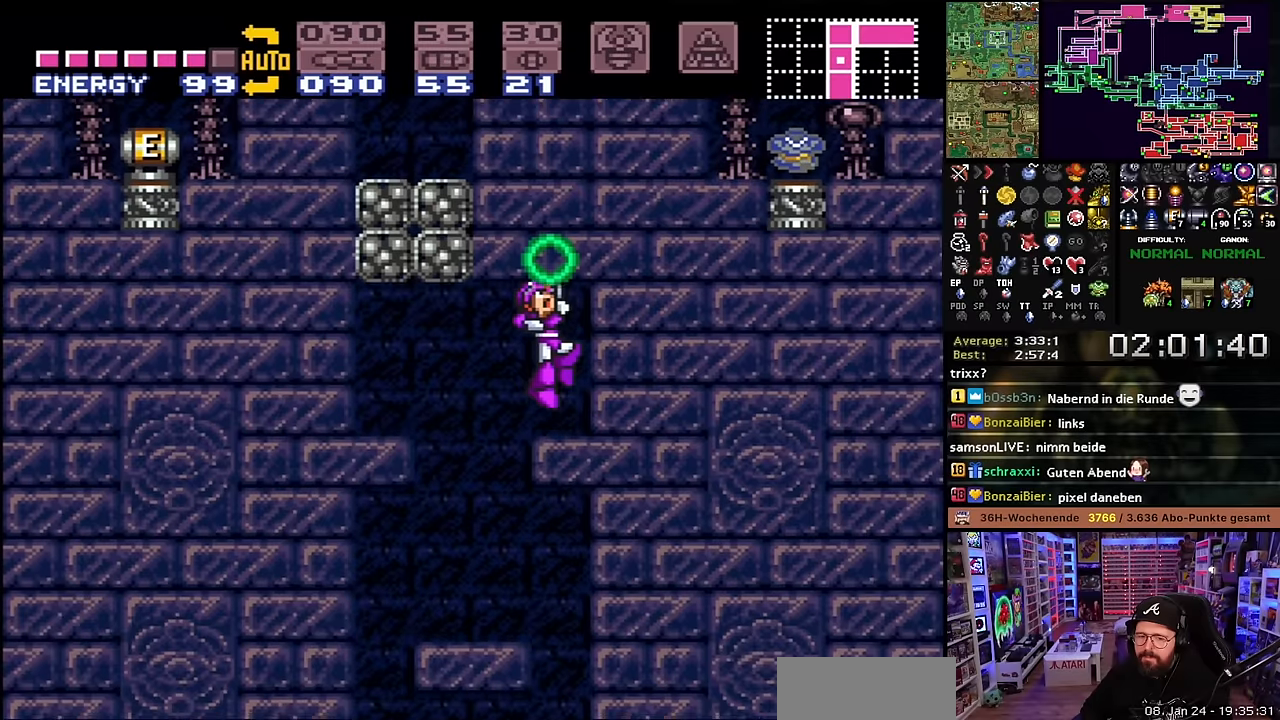
{"buttons": ["B", "Y"], "events": [[100, "B", "down"], [116, "Y", "down"], [233, "B", "up"], [250, "Y", "up"], [433, "B", "down"], [433, "Y", "down"], [500, "DPAD_UP", "up"]]}
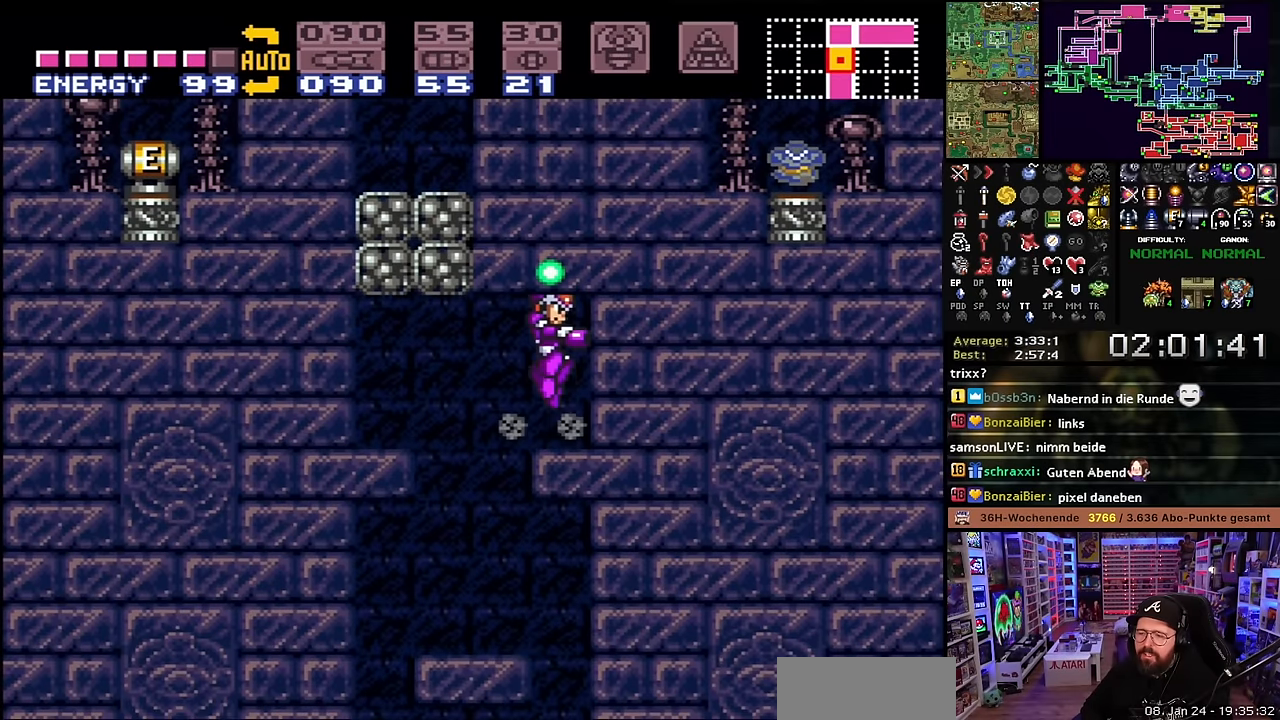
{"buttons": [], "events": [[66, "B", "up"], [66, "Y", "up"]]}